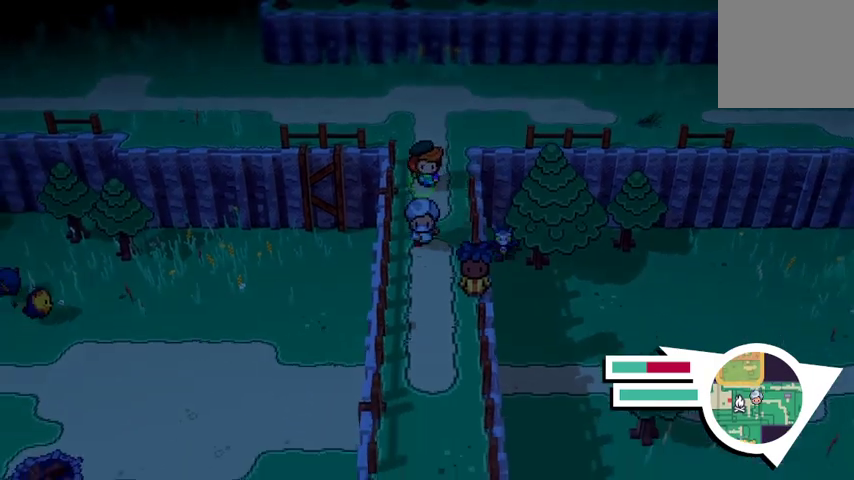
Gameplay with a controller (Xbox layout); each line is a JSON object with the inputs held at the frame after it. "events" lists button and stick changes between this image and that frame as [ms after this image, input, new state], when the widget could be followed in between.
{"buttons": [], "left_stick": "down", "right_stick": "center", "events": []}
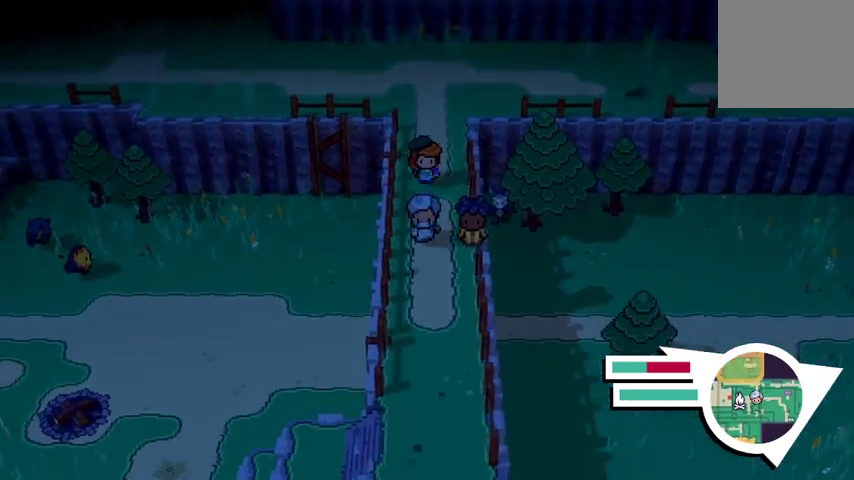
{"buttons": ["B"], "left_stick": "down", "right_stick": "center", "events": [[200, "B", "down"]]}
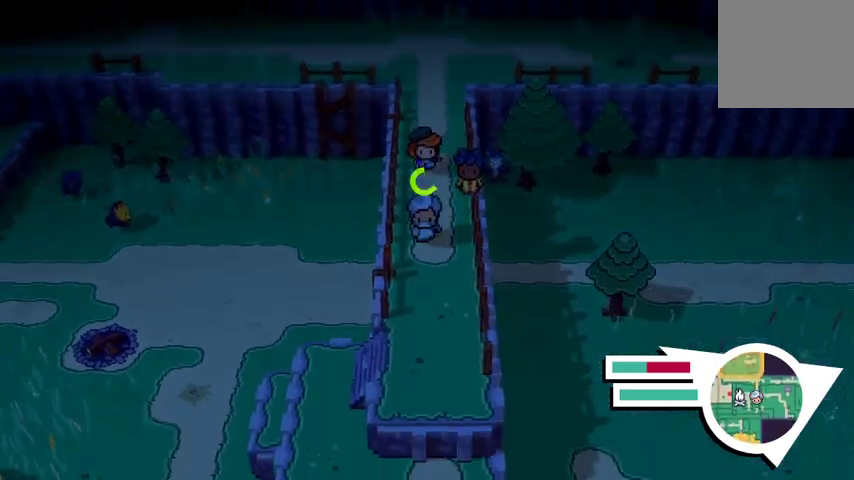
{"buttons": [], "left_stick": "down", "right_stick": "center", "events": [[333, "B", "up"]]}
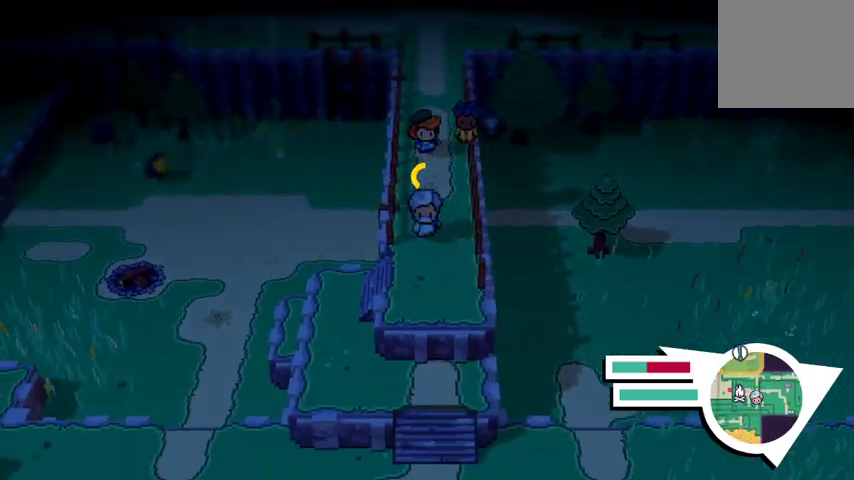
{"buttons": [], "left_stick": "left", "right_stick": "center", "events": [[100, "left_stick", "down-left"], [433, "left_stick", "left"]]}
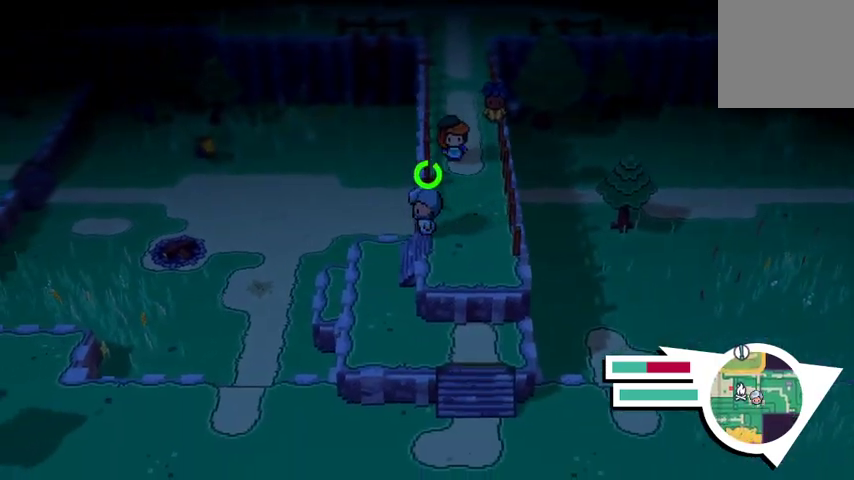
{"buttons": [], "left_stick": "left", "right_stick": "center", "events": []}
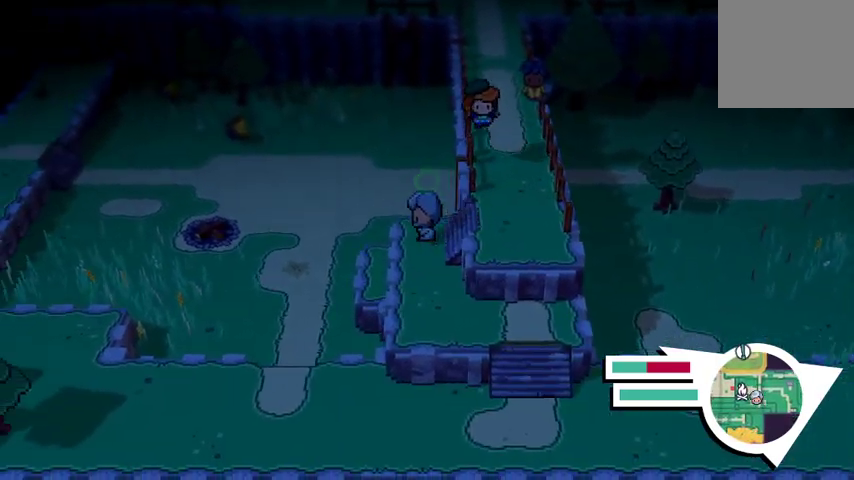
{"buttons": [], "left_stick": "left", "right_stick": "center", "events": [[33, "B", "down"], [400, "B", "up"]]}
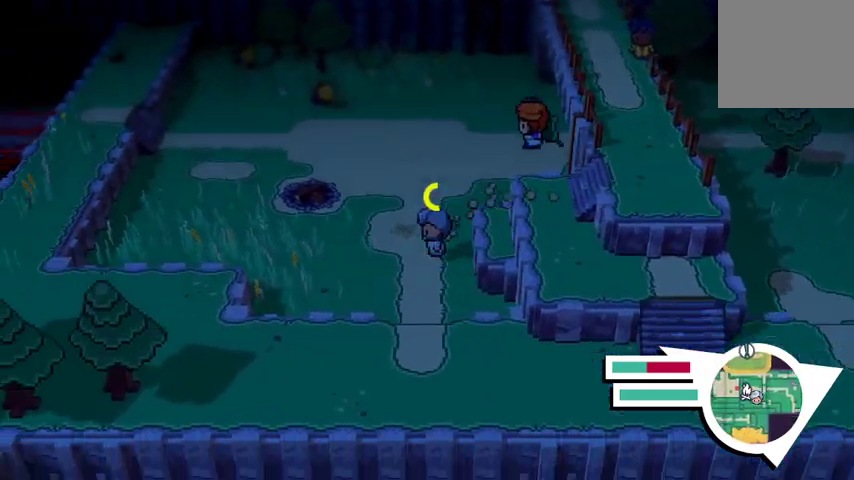
{"buttons": [], "left_stick": "up-left", "right_stick": "center", "events": [[233, "left_stick", "up-left"]]}
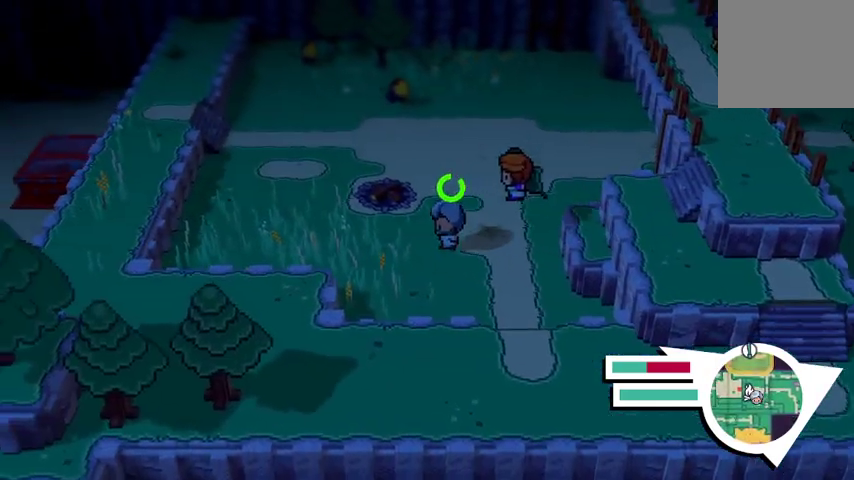
{"buttons": [], "left_stick": "up", "right_stick": "center", "events": [[467, "left_stick", "up"]]}
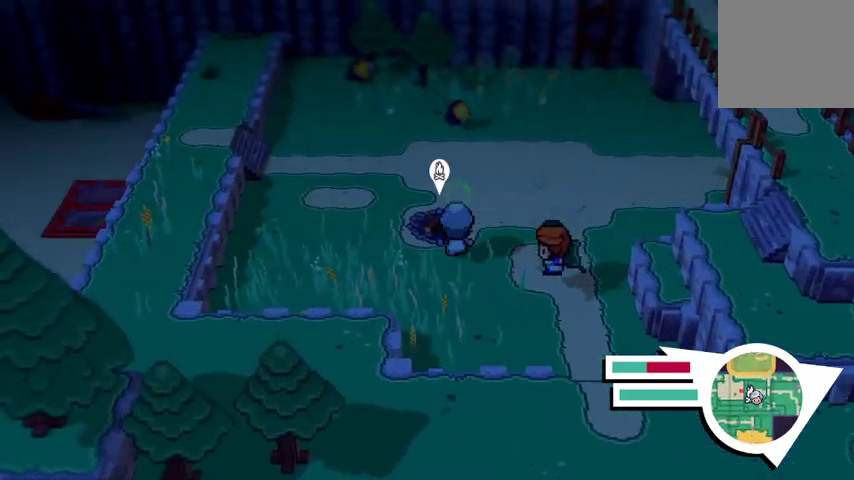
{"buttons": [], "left_stick": "center", "right_stick": "center", "events": [[67, "left_stick", "center"]]}
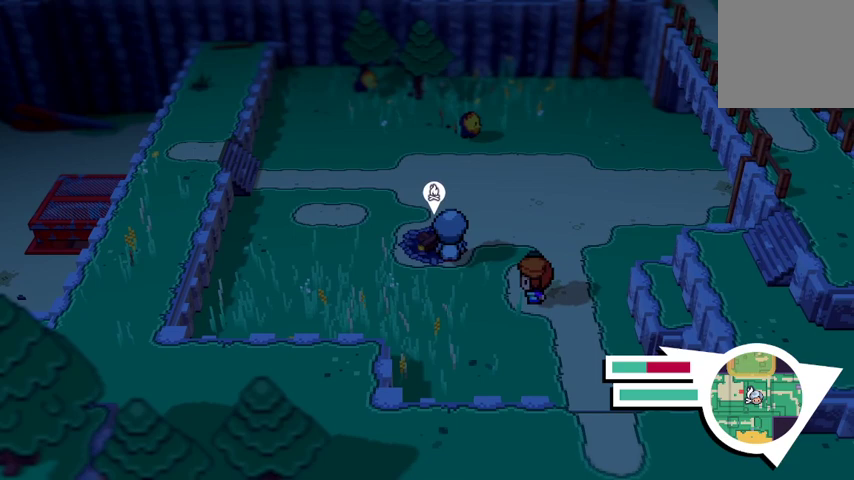
{"buttons": [], "left_stick": "center", "right_stick": "center", "events": []}
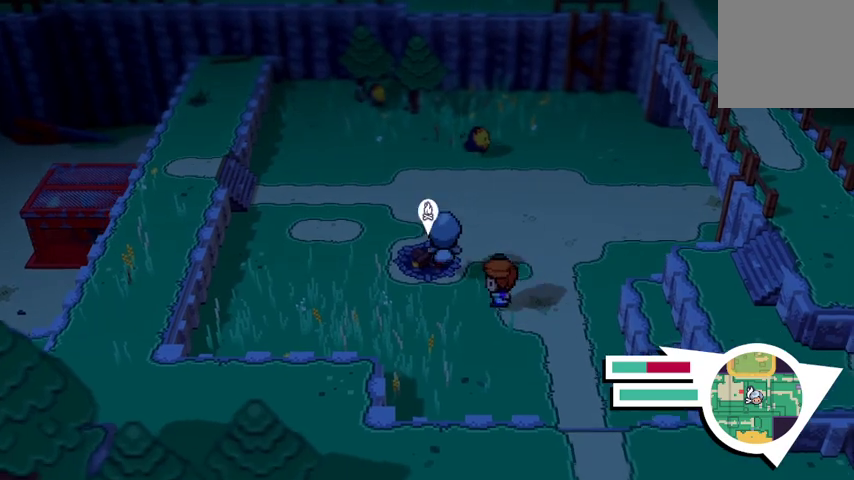
{"buttons": [], "left_stick": "center", "right_stick": "center", "events": [[133, "X", "down"], [267, "X", "up"]]}
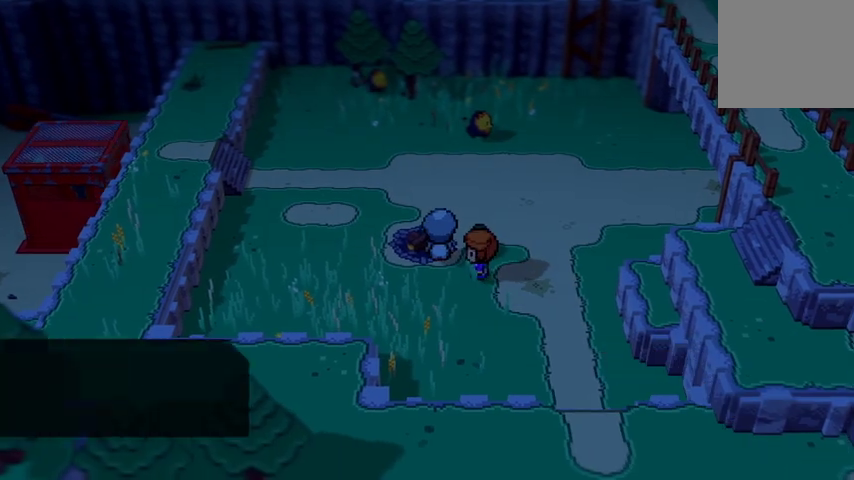
{"buttons": [], "left_stick": "center", "right_stick": "center", "events": []}
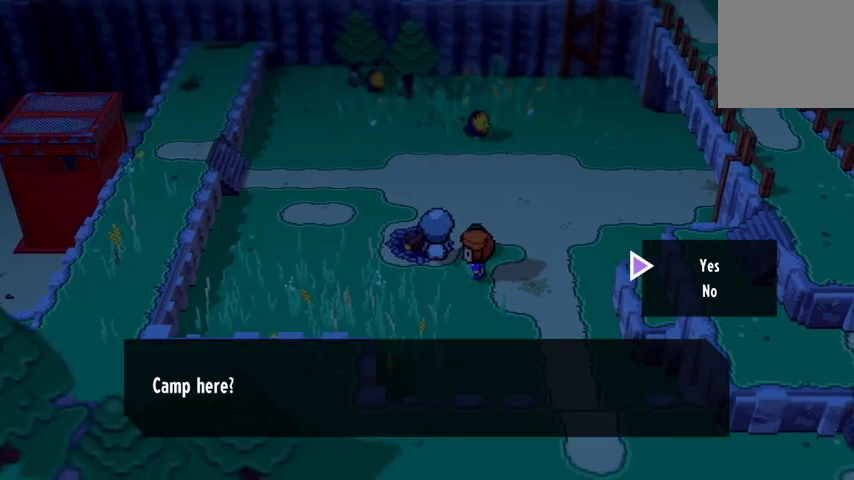
{"buttons": [], "left_stick": "center", "right_stick": "center", "events": [[33, "A", "down"], [167, "A", "up"]]}
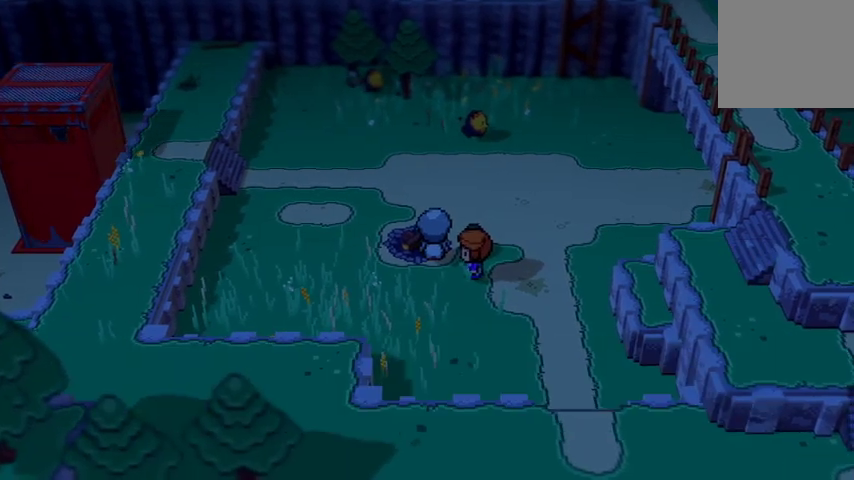
{"buttons": [], "left_stick": "center", "right_stick": "center", "events": []}
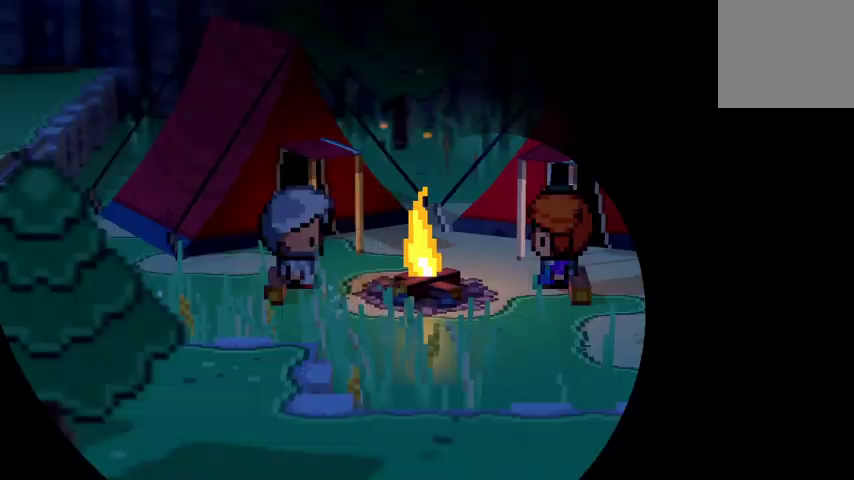
{"buttons": [], "left_stick": "center", "right_stick": "center", "events": []}
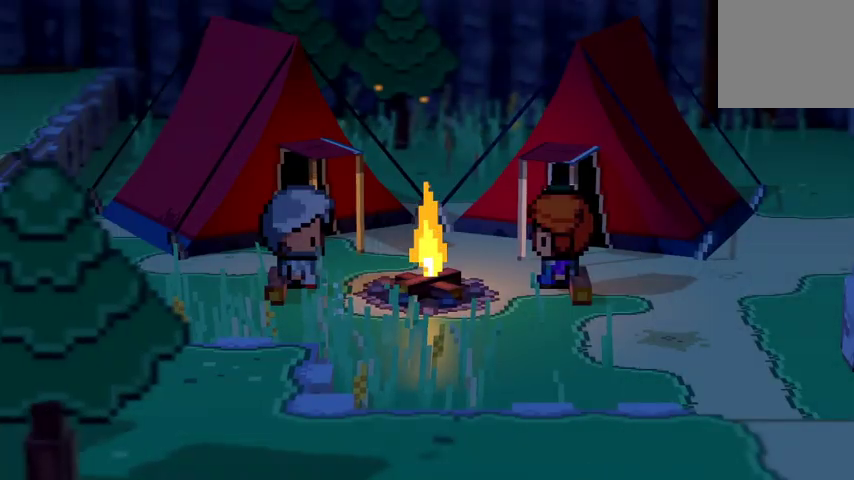
{"buttons": [], "left_stick": "center", "right_stick": "center", "events": []}
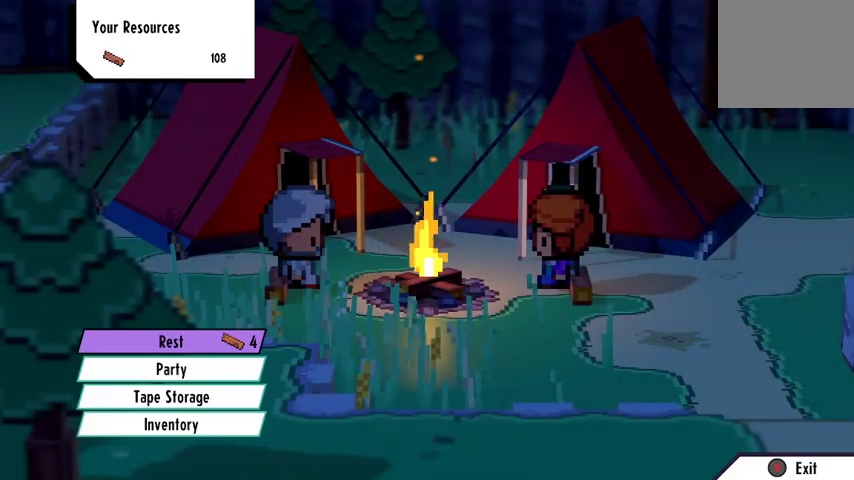
{"buttons": [], "left_stick": "center", "right_stick": "center", "events": [[133, "A", "down"], [267, "A", "up"]]}
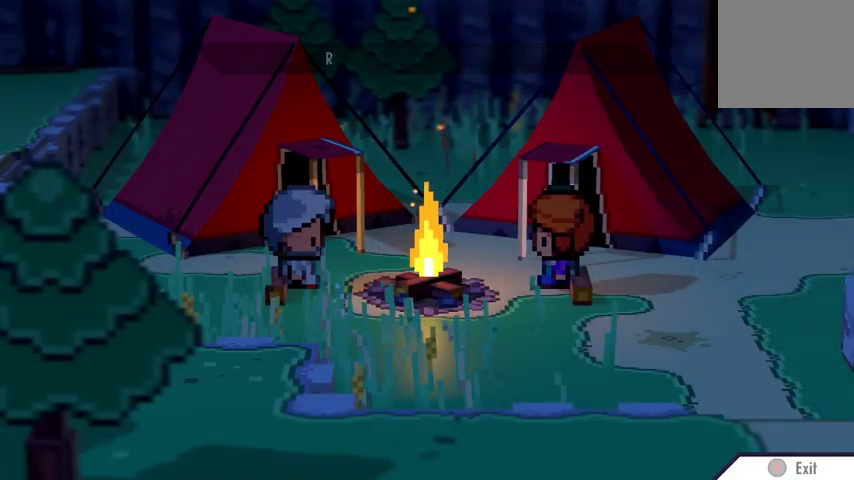
{"buttons": [], "left_stick": "center", "right_stick": "center", "events": []}
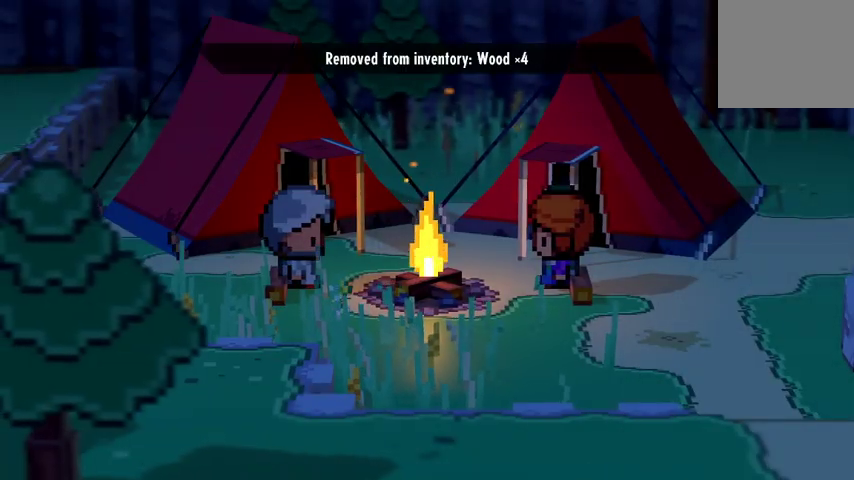
{"buttons": [], "left_stick": "center", "right_stick": "center", "events": [[33, "A", "down"], [167, "A", "up"]]}
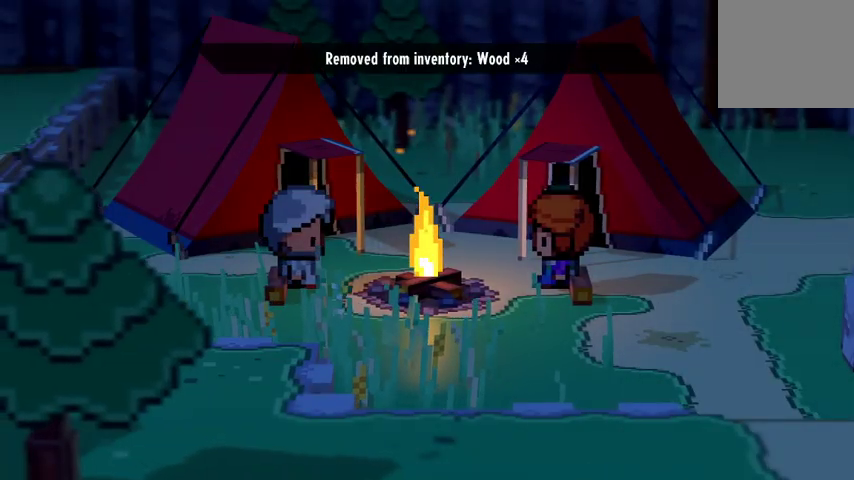
{"buttons": [], "left_stick": "center", "right_stick": "center", "events": [[200, "A", "down"], [300, "A", "up"]]}
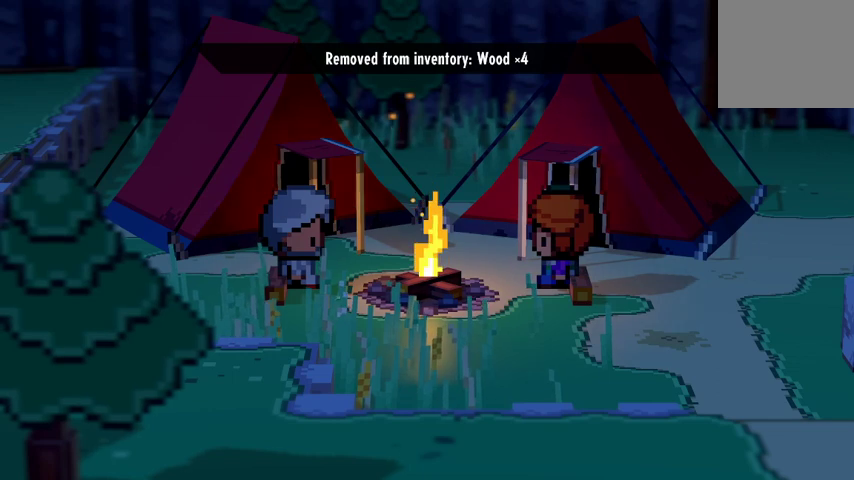
{"buttons": [], "left_stick": "center", "right_stick": "center", "events": []}
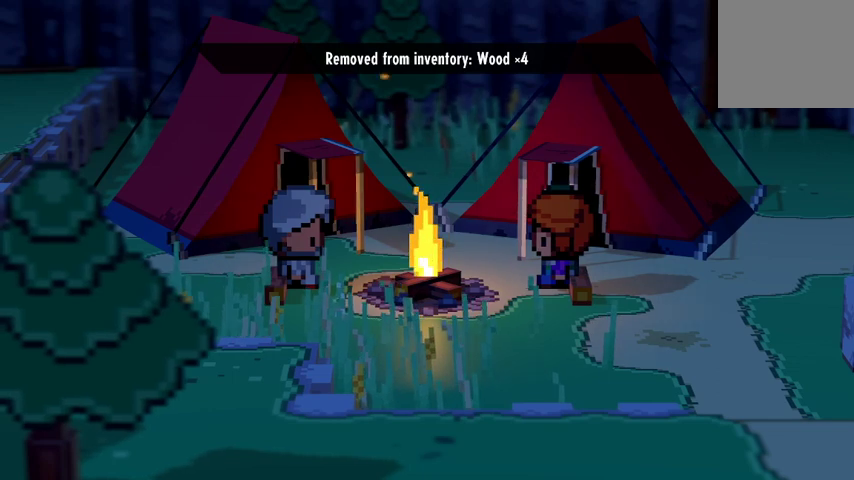
{"buttons": [], "left_stick": "center", "right_stick": "center", "events": []}
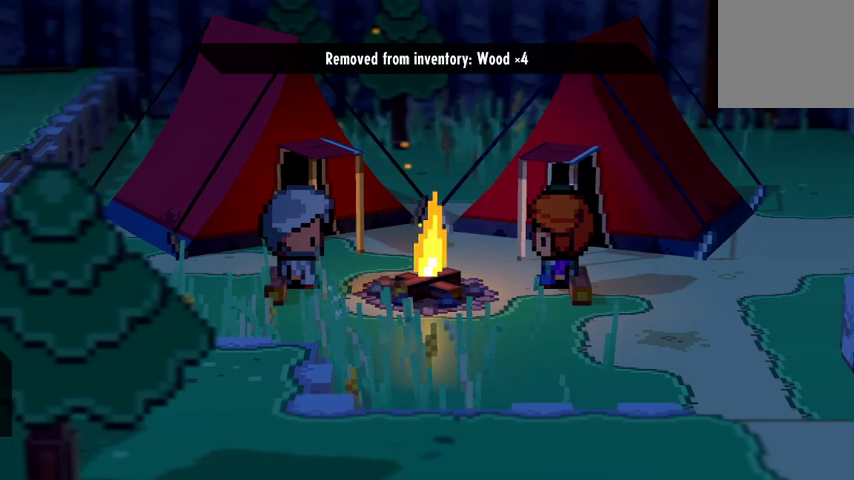
{"buttons": [], "left_stick": "center", "right_stick": "center", "events": []}
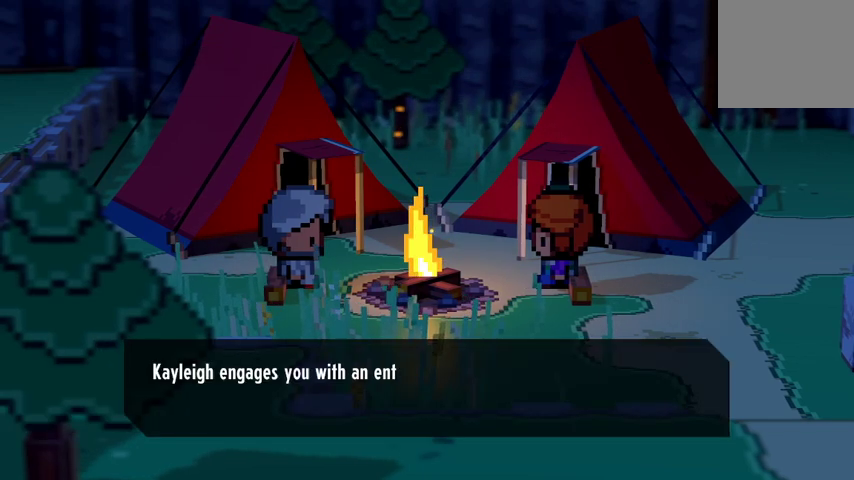
{"buttons": [], "left_stick": "center", "right_stick": "center", "events": []}
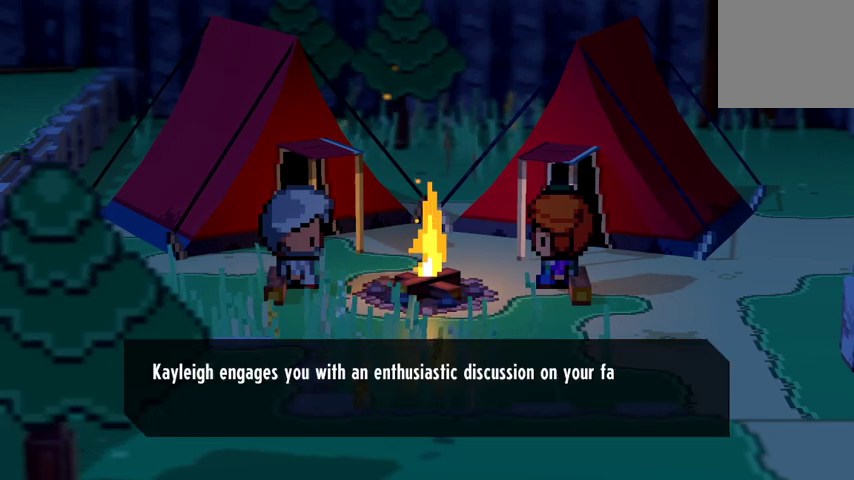
{"buttons": [], "left_stick": "center", "right_stick": "center", "events": []}
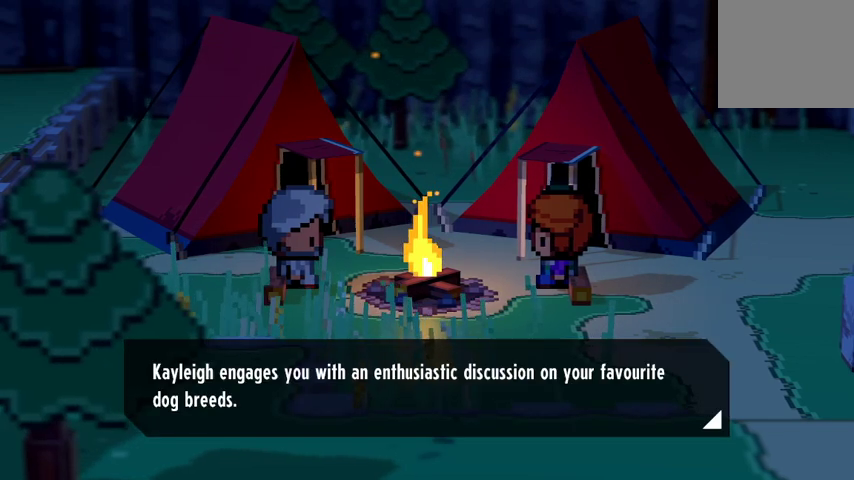
{"buttons": [], "left_stick": "center", "right_stick": "center", "events": [[333, "A", "down"], [467, "A", "up"]]}
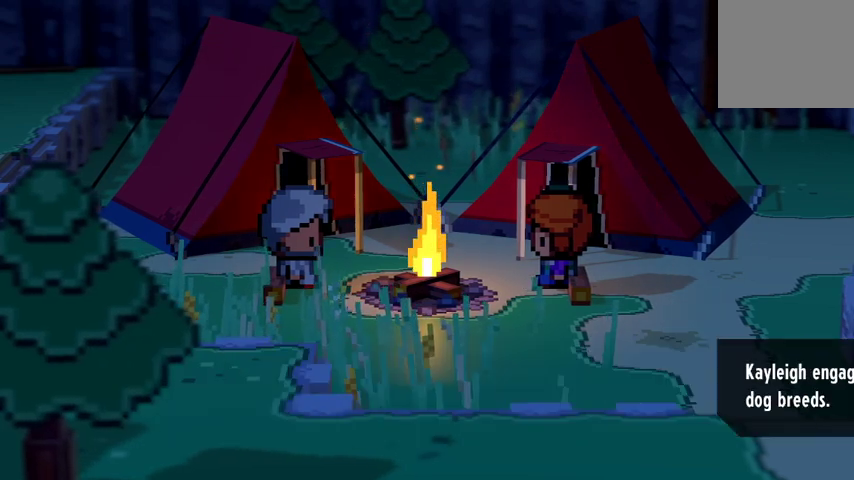
{"buttons": [], "left_stick": "center", "right_stick": "center", "events": []}